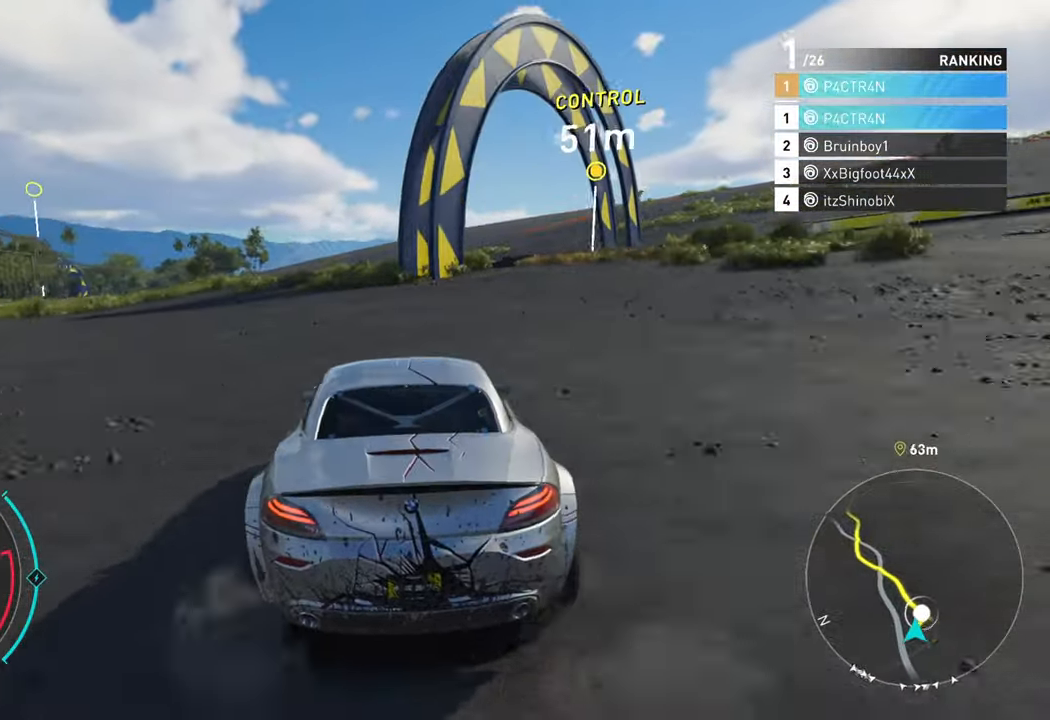
Gameplay with a controller (Xbox layout); each line is a JSON object with the inputs held at the frame after it. "events" lists button and stick changes between this image and that frame as [ms after this image, input, new state], when the widget could be followed in between.
{"buttons": [], "left_stick": "left", "right_stick": "center", "events": [[133, "R2", "up"], [133, "left_stick", "left"], [283, "L2", "down"], [466, "L2", "up"]]}
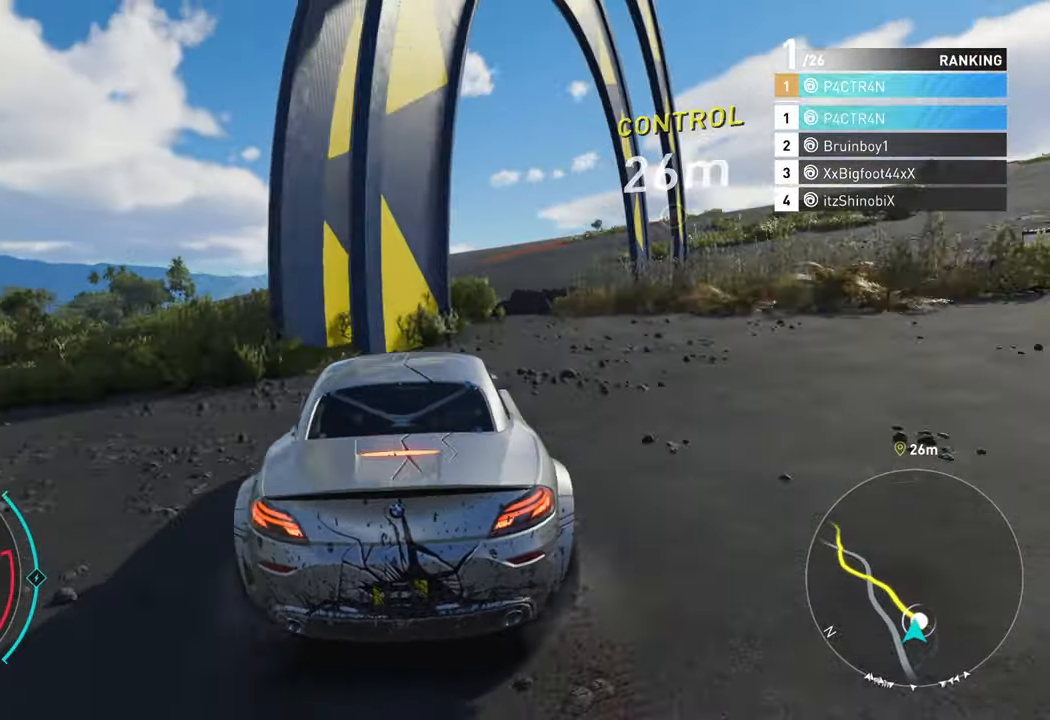
{"buttons": ["R2"], "left_stick": "left", "right_stick": "center", "events": [[266, "R2", "down"]]}
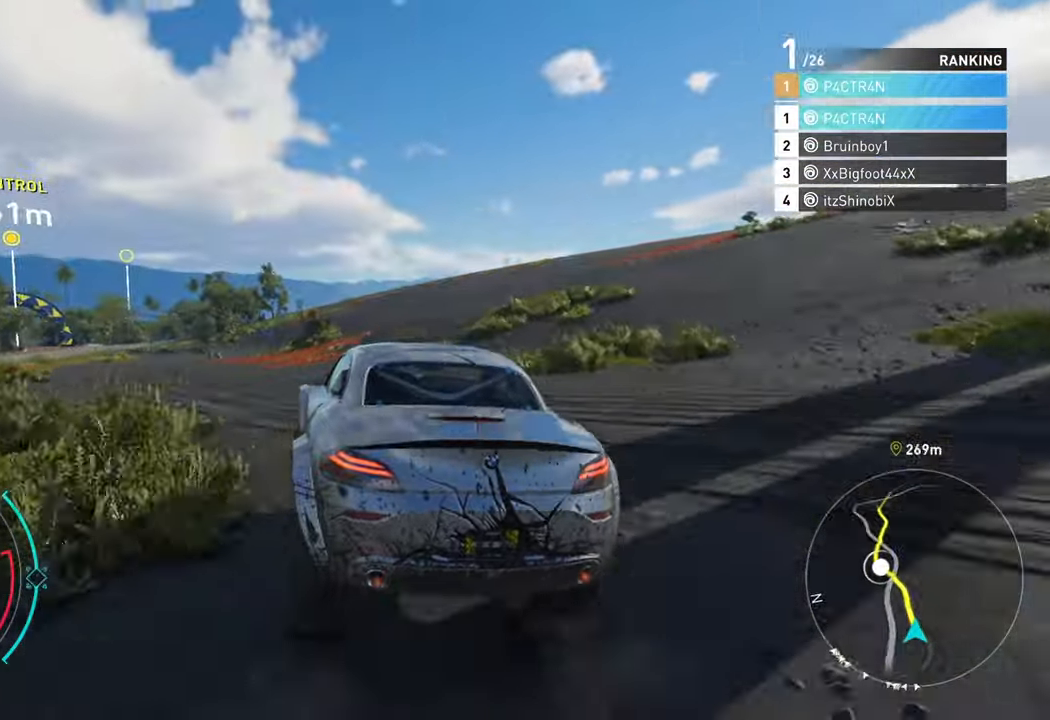
{"buttons": ["R2"], "left_stick": "center", "right_stick": "center", "events": [[83, "left_stick", "center"], [283, "left_stick", "left"], [483, "left_stick", "center"]]}
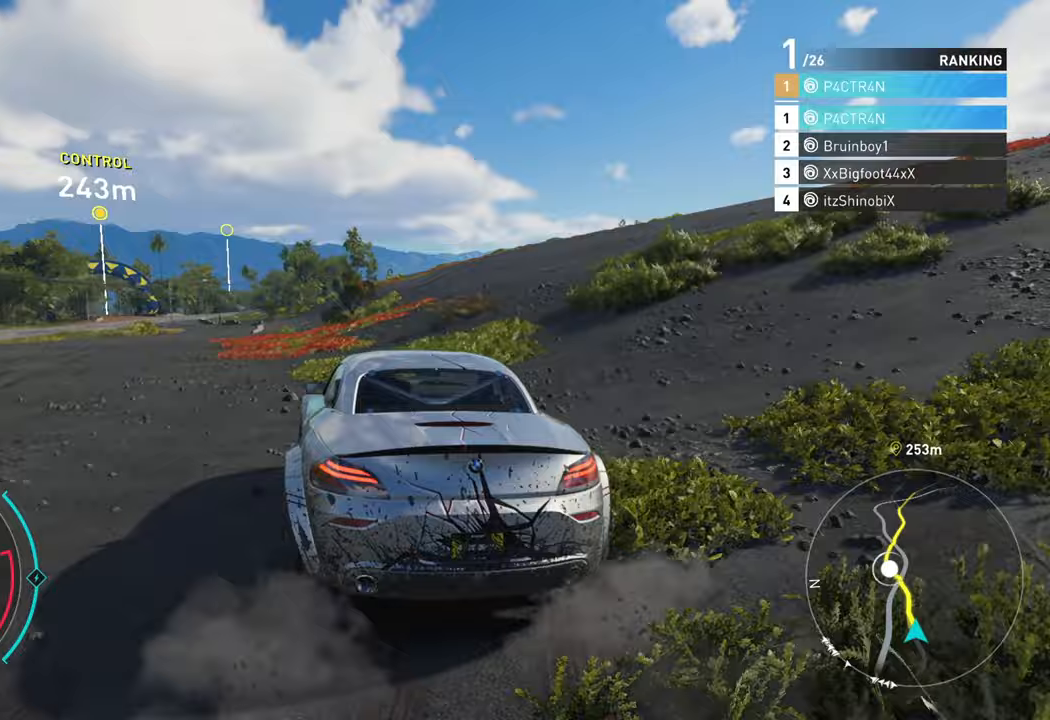
{"buttons": ["R2"], "left_stick": "left", "right_stick": "center", "events": [[167, "left_stick", "left"]]}
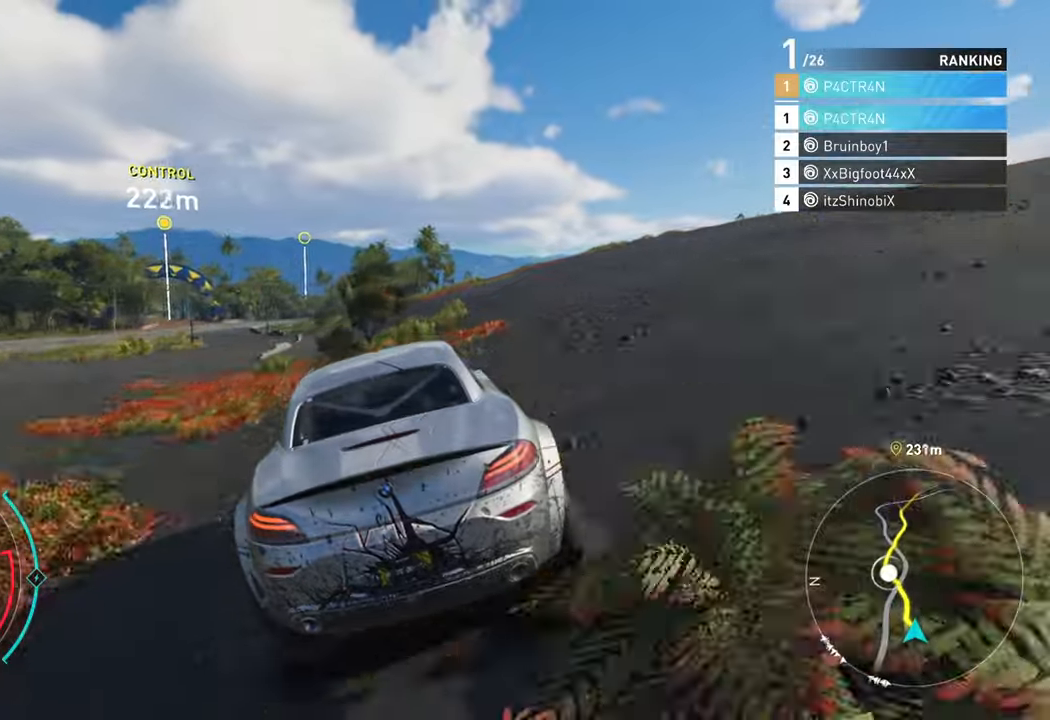
{"buttons": ["R2"], "left_stick": "left", "right_stick": "center", "events": [[150, "left_stick", "center"], [317, "left_stick", "left"]]}
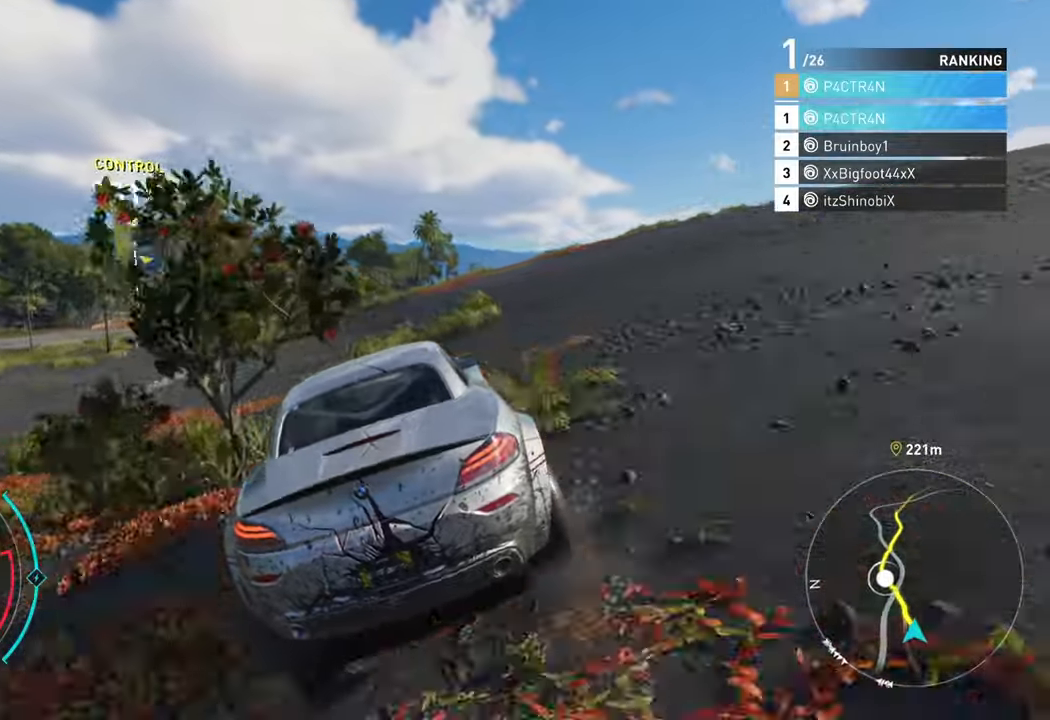
{"buttons": ["R2"], "left_stick": "left", "right_stick": "center", "events": [[183, "left_stick", "center"], [367, "left_stick", "left"]]}
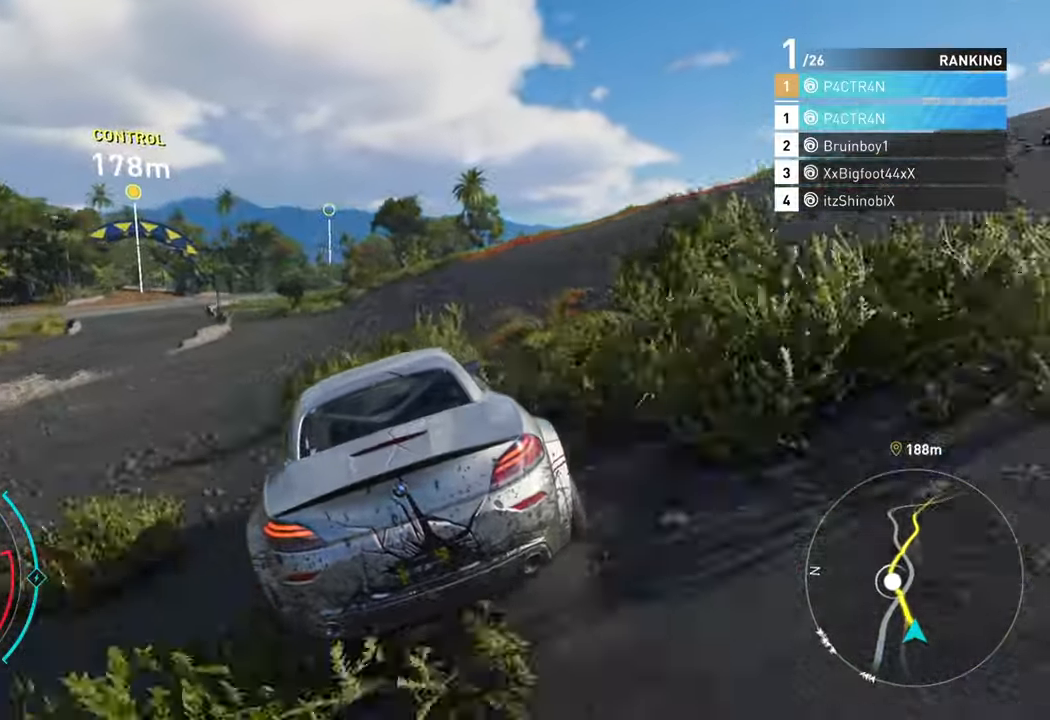
{"buttons": ["R2"], "left_stick": "left", "right_stick": "center", "events": [[250, "left_stick", "center"], [500, "left_stick", "left"]]}
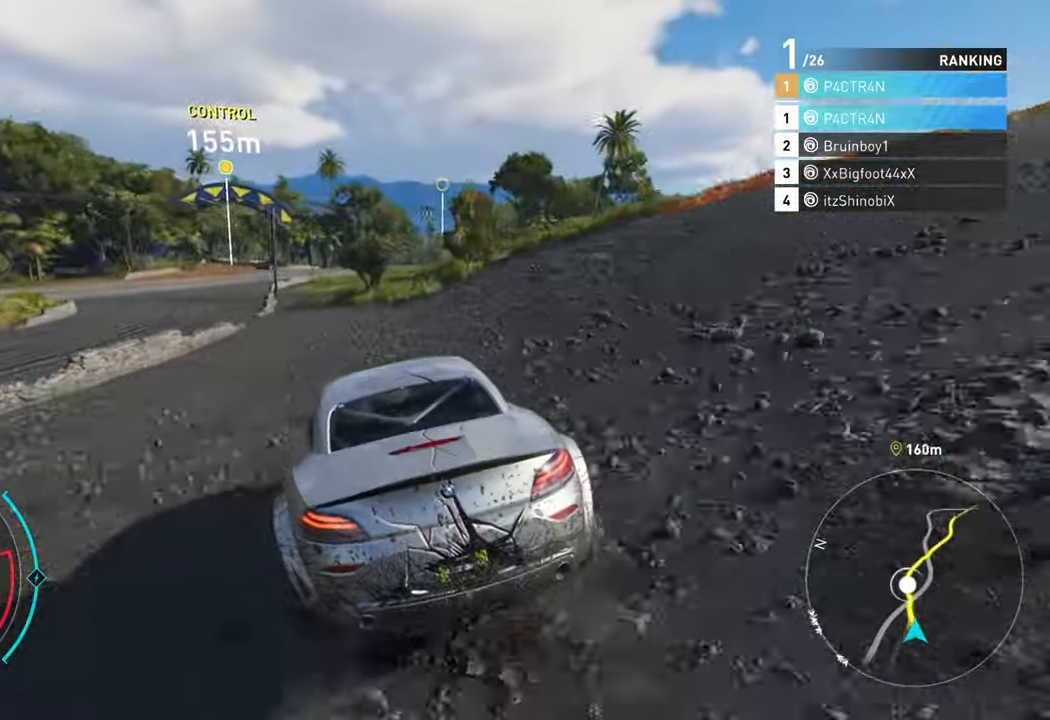
{"buttons": ["R2"], "left_stick": "center", "right_stick": "center", "events": [[250, "left_stick", "center"]]}
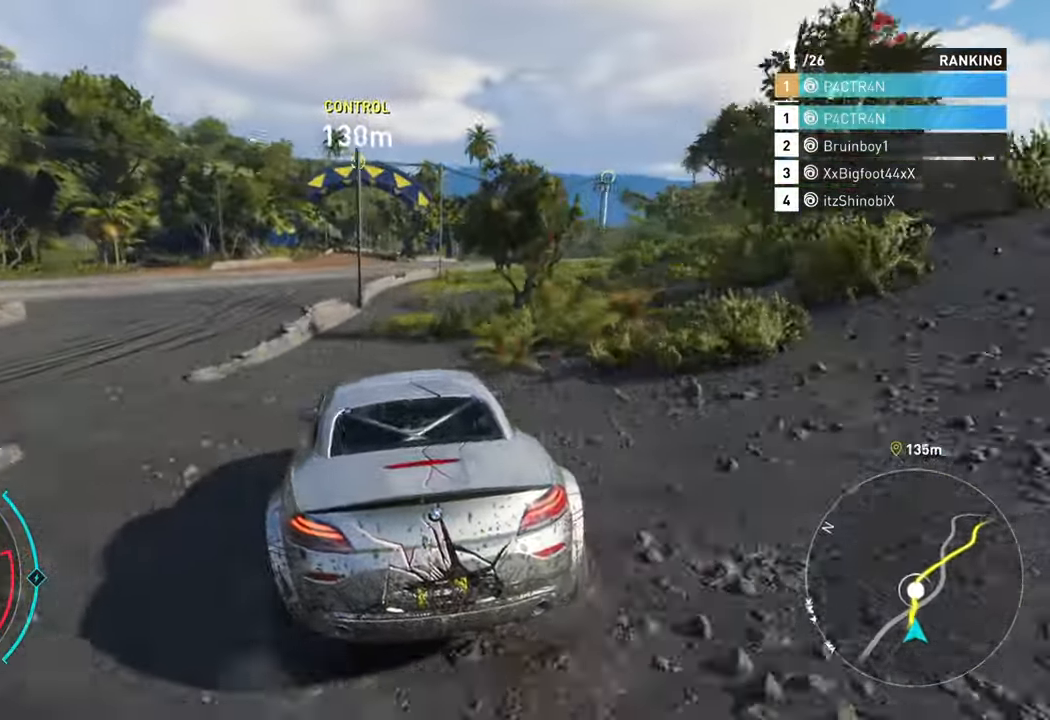
{"buttons": ["R2"], "left_stick": "left", "right_stick": "center", "events": [[383, "left_stick", "left"]]}
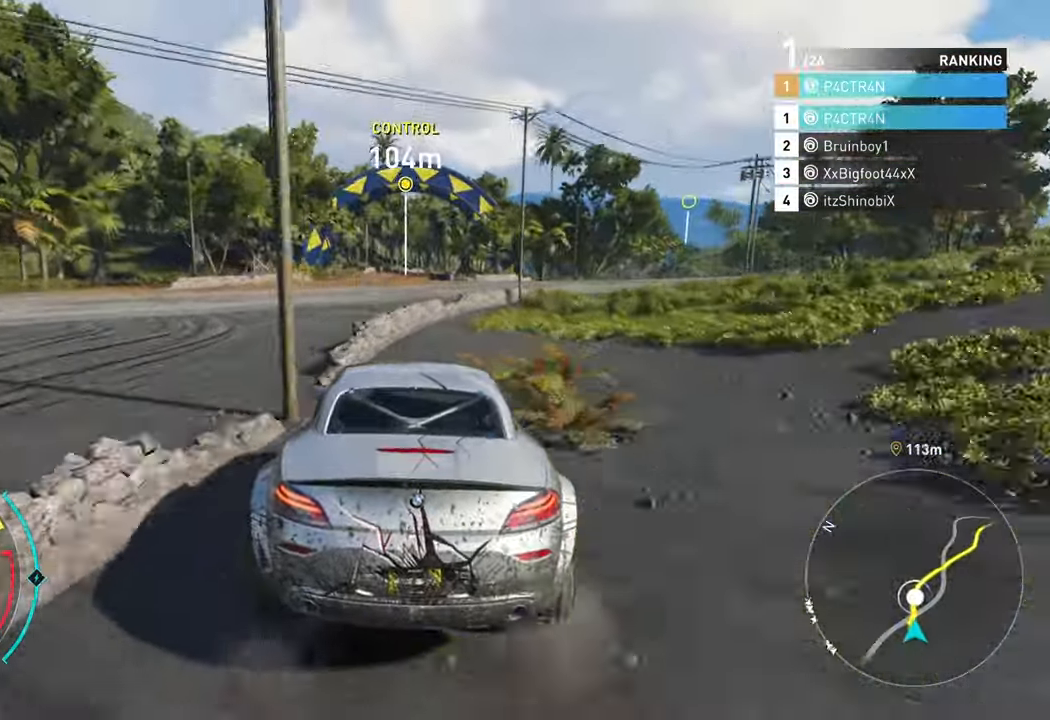
{"buttons": ["R2"], "left_stick": "right", "right_stick": "center", "events": [[183, "left_stick", "center"], [383, "left_stick", "right"]]}
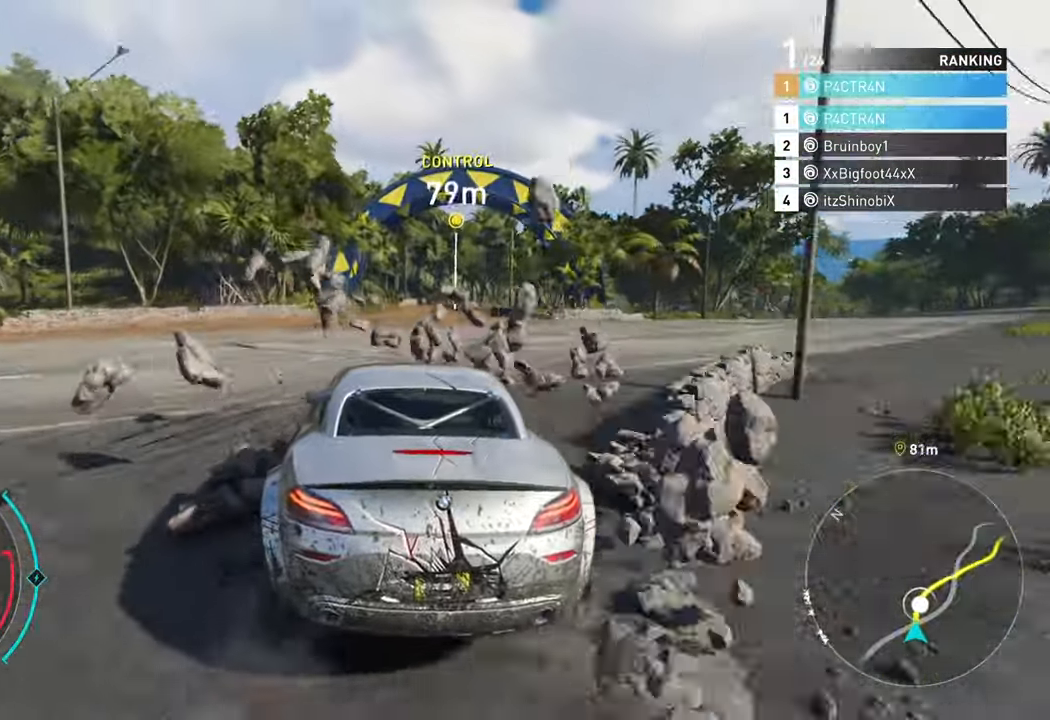
{"buttons": ["A", "R2"], "left_stick": "right", "right_stick": "center", "events": [[67, "A", "down"], [200, "left_stick", "center"], [467, "left_stick", "right"]]}
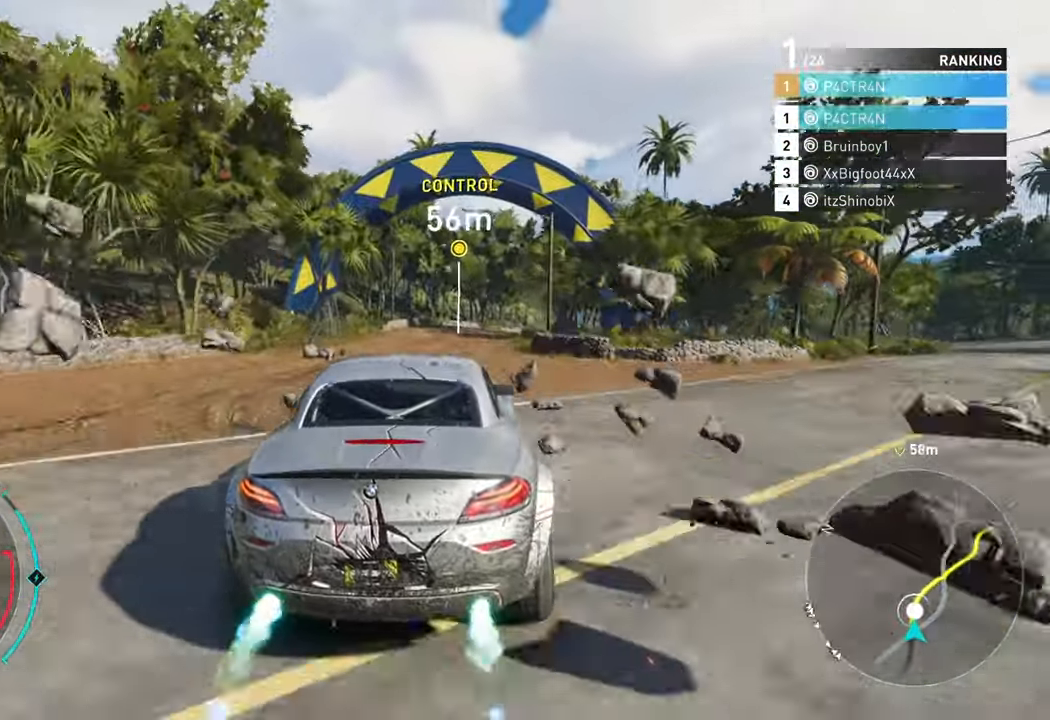
{"buttons": ["R2"], "left_stick": "center", "right_stick": "center", "events": [[117, "A", "up"], [217, "left_stick", "center"]]}
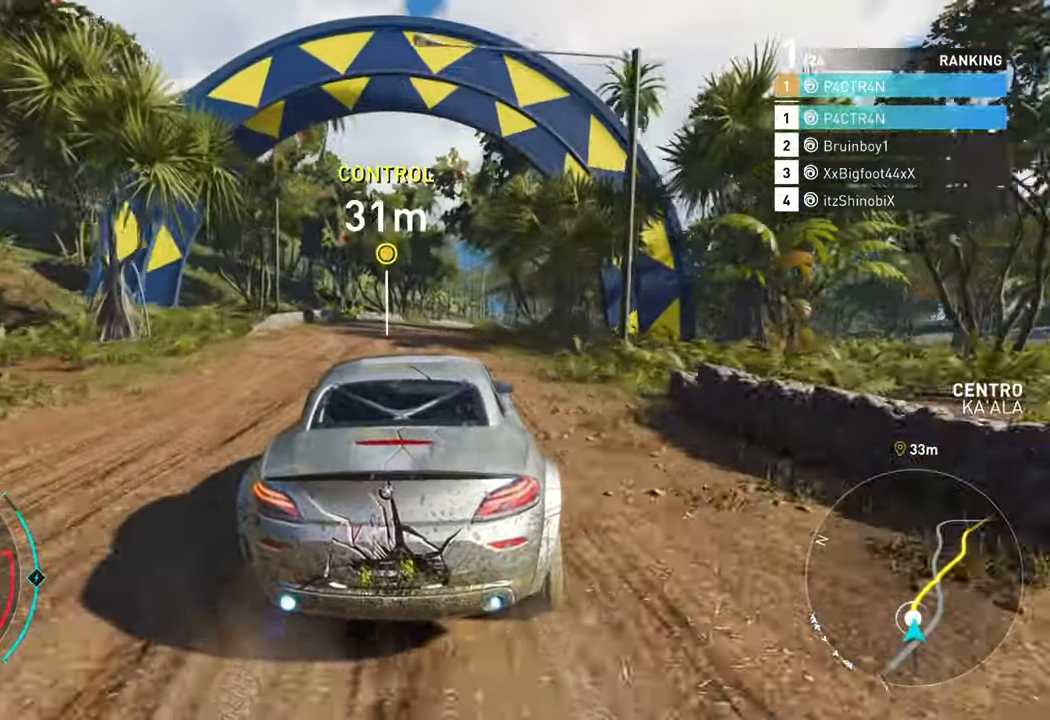
{"buttons": ["R2"], "left_stick": "right", "right_stick": "center", "events": [[17, "left_stick", "right"]]}
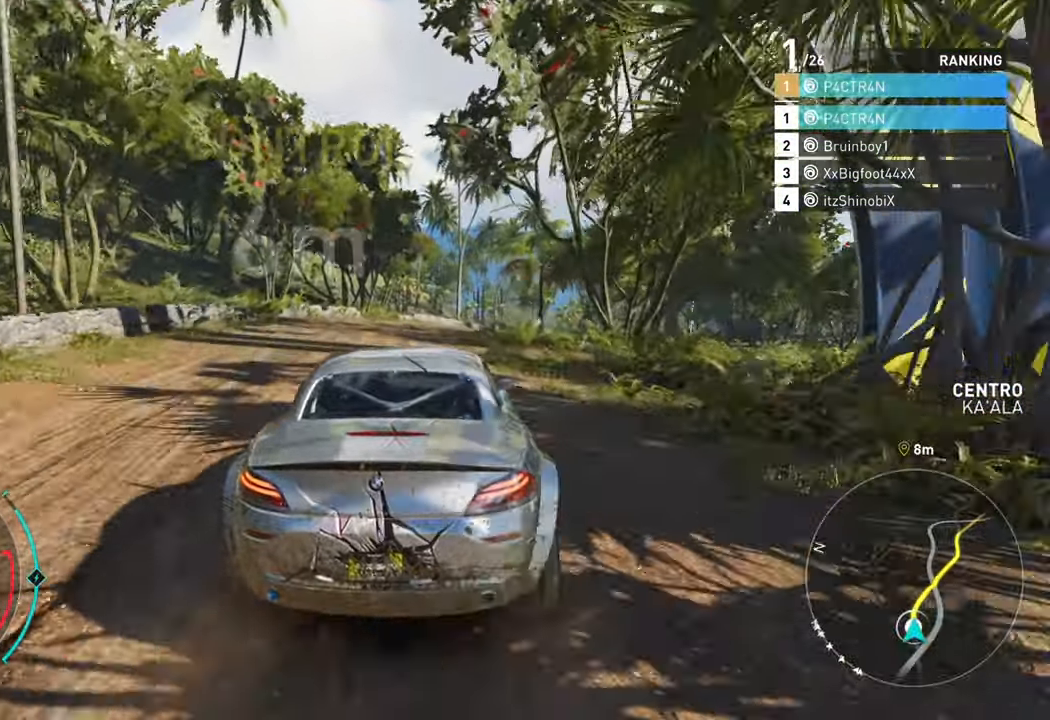
{"buttons": ["R2"], "left_stick": "right", "right_stick": "center", "events": [[150, "left_stick", "center"], [300, "left_stick", "right"]]}
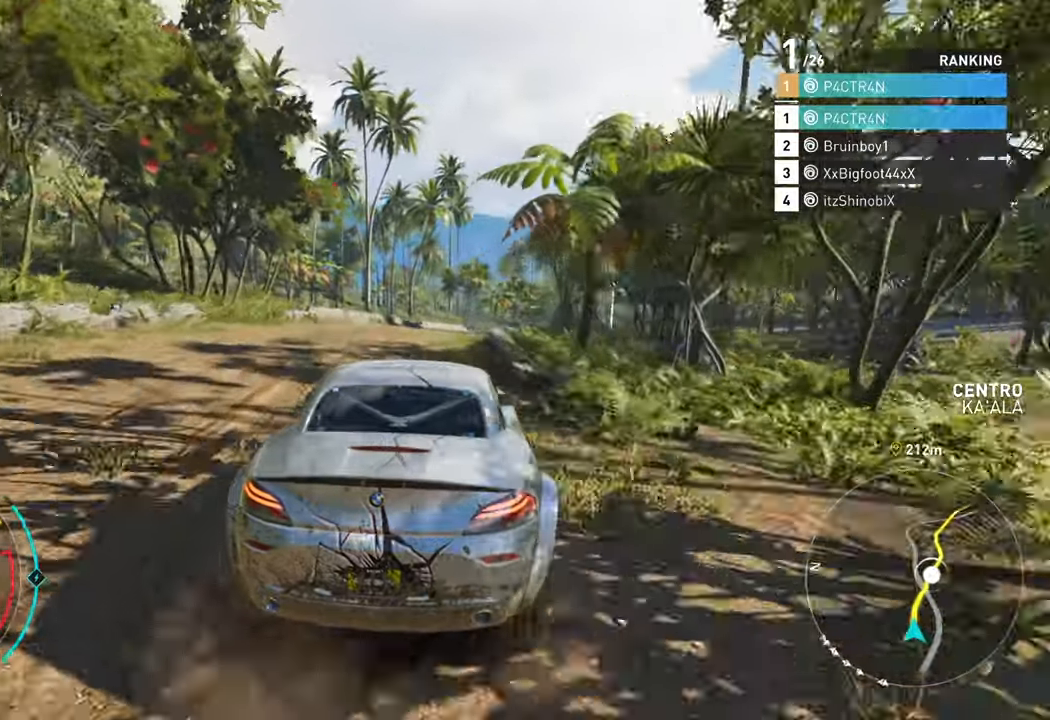
{"buttons": ["R2"], "left_stick": "left", "right_stick": "center", "events": [[184, "left_stick", "center"], [500, "left_stick", "left"]]}
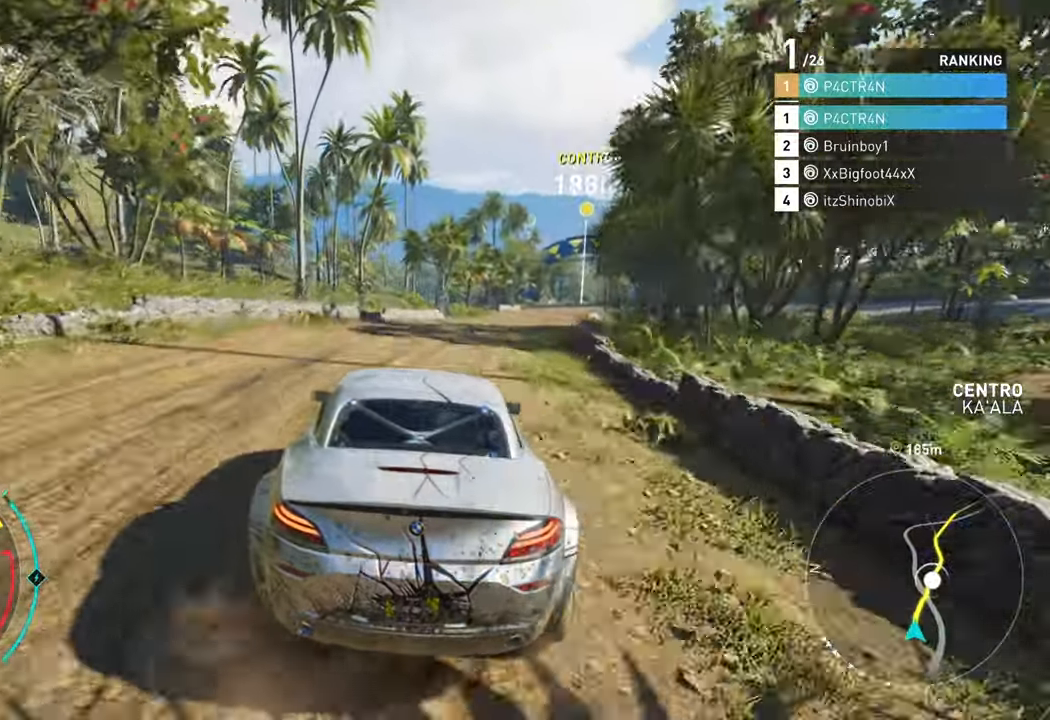
{"buttons": ["R2"], "left_stick": "right", "right_stick": "center", "events": [[217, "left_stick", "center"], [400, "left_stick", "right"]]}
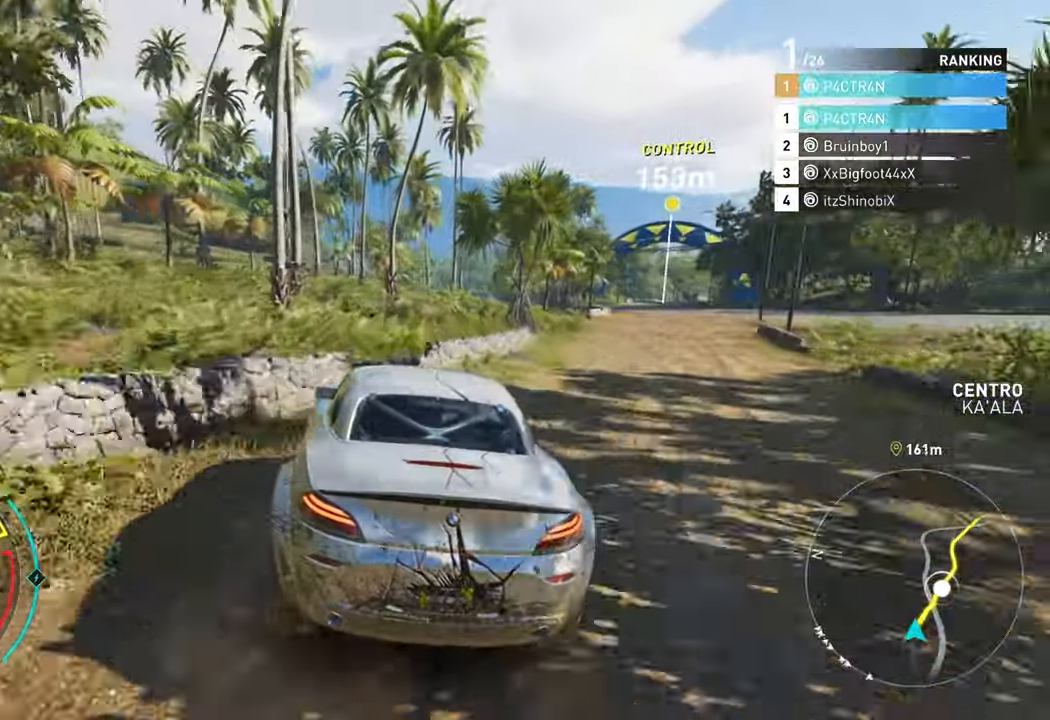
{"buttons": ["R2"], "left_stick": "center", "right_stick": "center", "events": [[417, "left_stick", "center"]]}
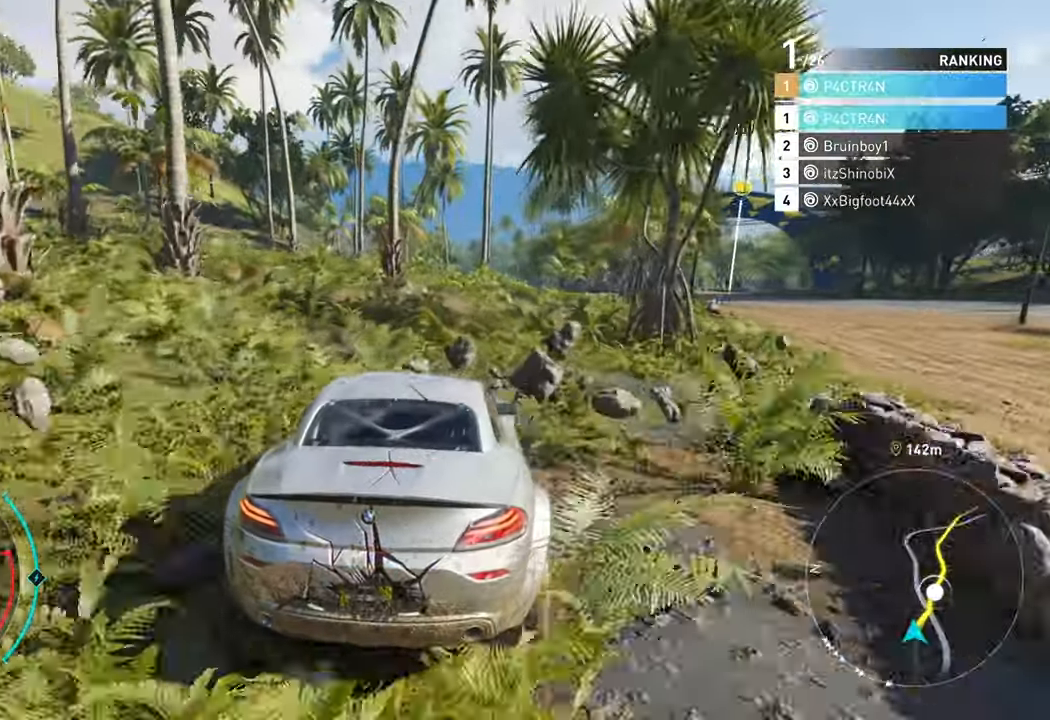
{"buttons": ["A", "R2"], "left_stick": "left", "right_stick": "center", "events": [[167, "left_stick", "right"], [334, "left_stick", "center"], [367, "A", "down"], [450, "left_stick", "left"]]}
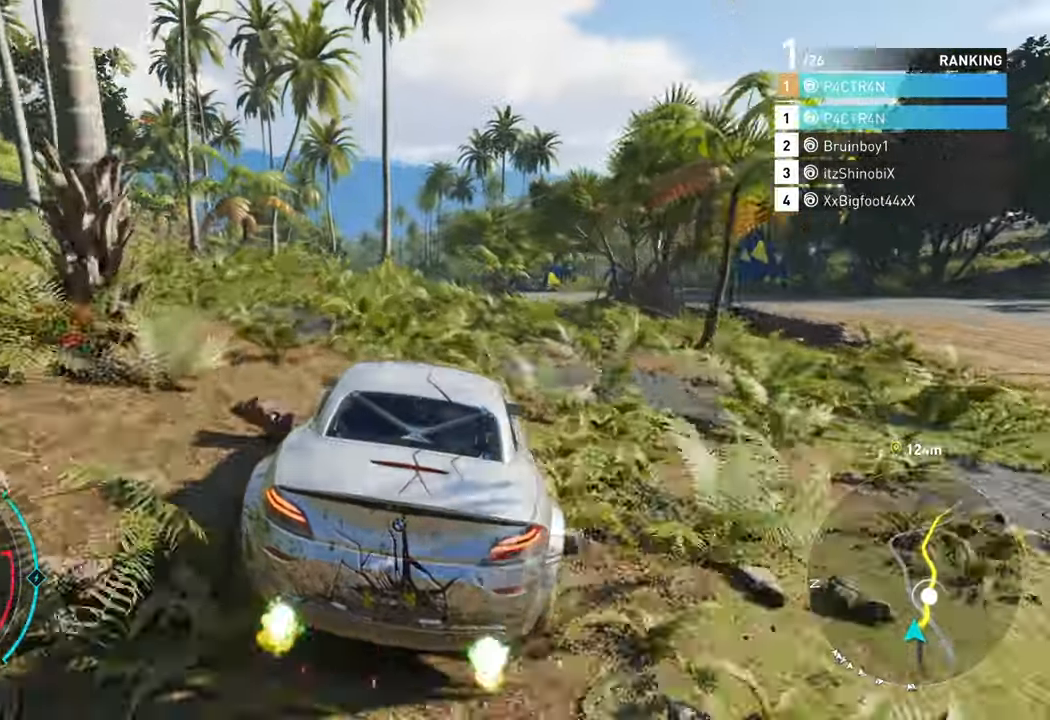
{"buttons": ["A", "R2"], "left_stick": "right", "right_stick": "center", "events": [[84, "left_stick", "center"], [500, "left_stick", "right"]]}
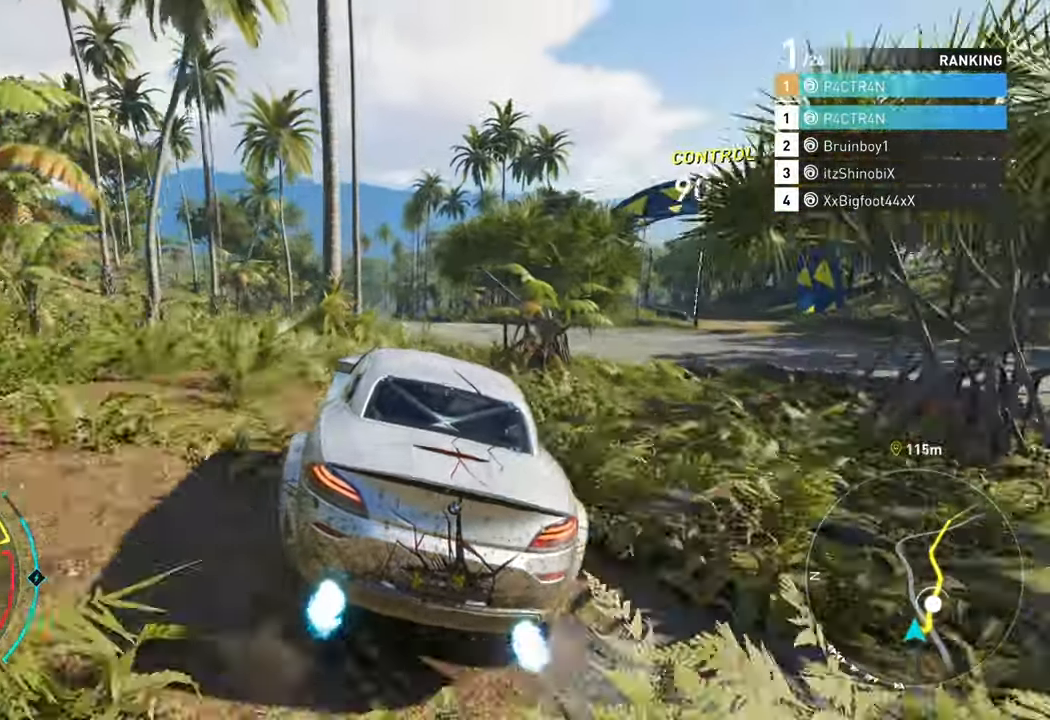
{"buttons": ["L2", "R2"], "left_stick": "right", "right_stick": "center", "events": [[84, "A", "up"], [117, "L2", "down"], [134, "R2", "up"], [234, "A", "down"], [350, "R2", "down"], [417, "X", "down"], [434, "A", "up"], [484, "X", "up"]]}
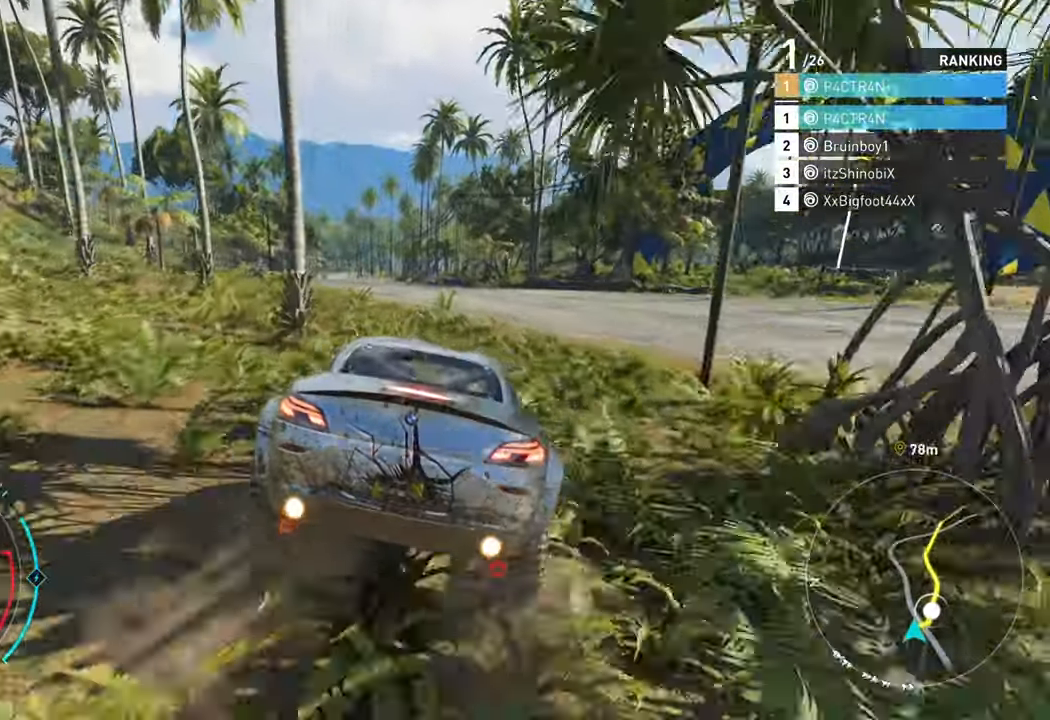
{"buttons": ["R2"], "left_stick": "center", "right_stick": "center", "events": [[67, "Y", "down"], [84, "L2", "up"], [217, "Y", "up"], [300, "left_stick", "center"]]}
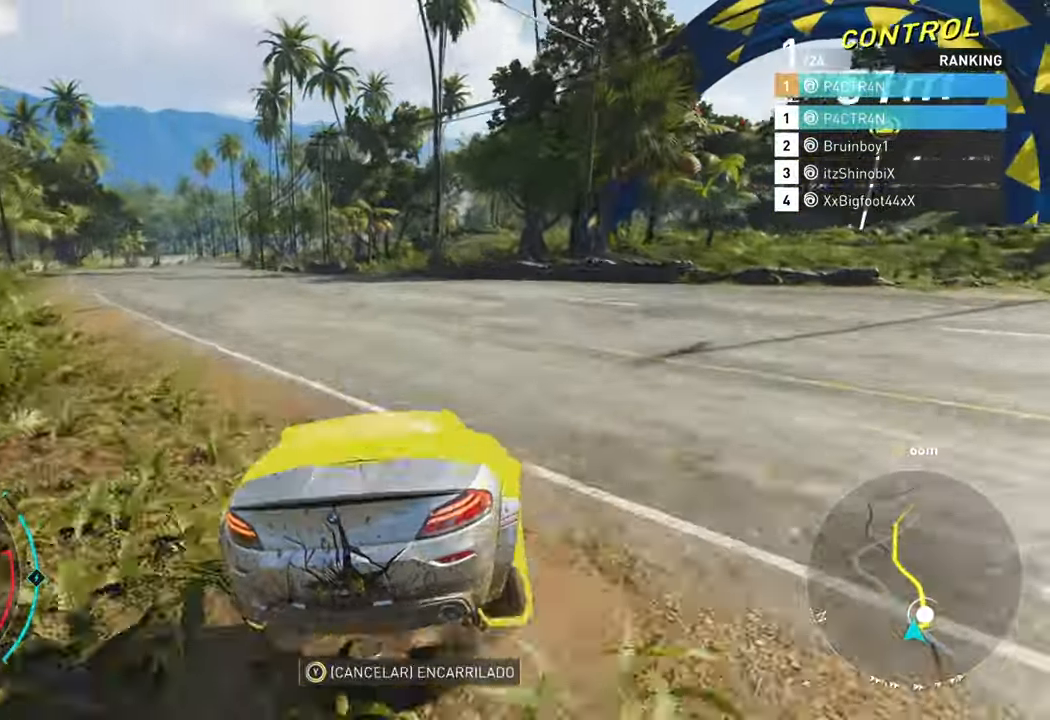
{"buttons": ["R2"], "left_stick": "center", "right_stick": "center", "events": []}
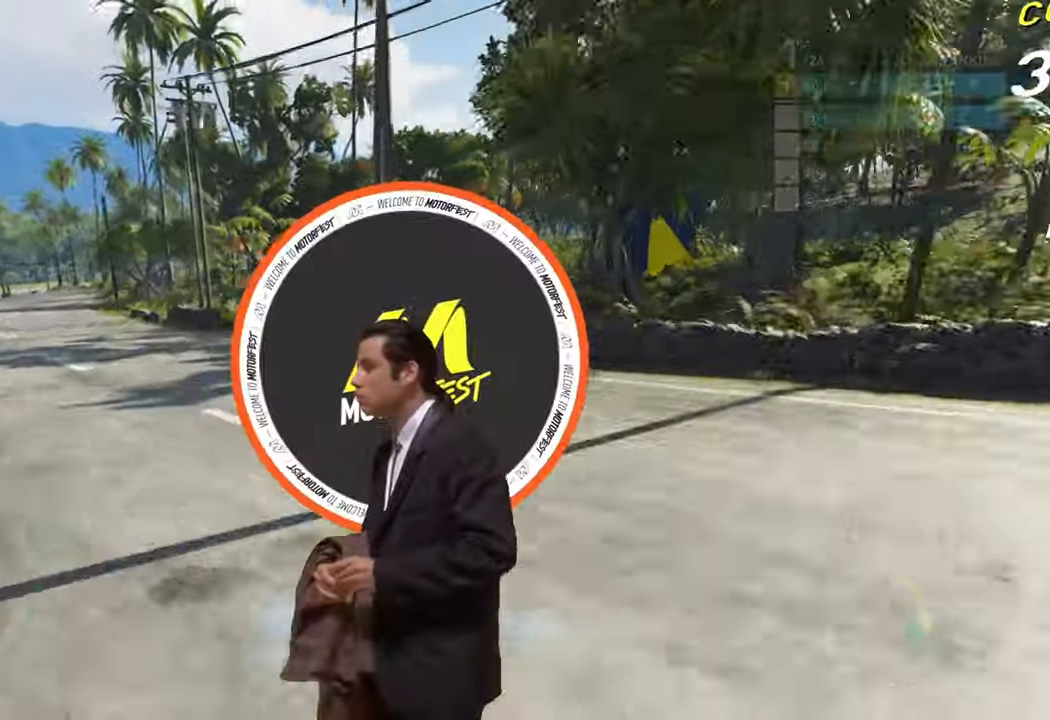
{"buttons": ["R2"], "left_stick": "center", "right_stick": "center", "events": []}
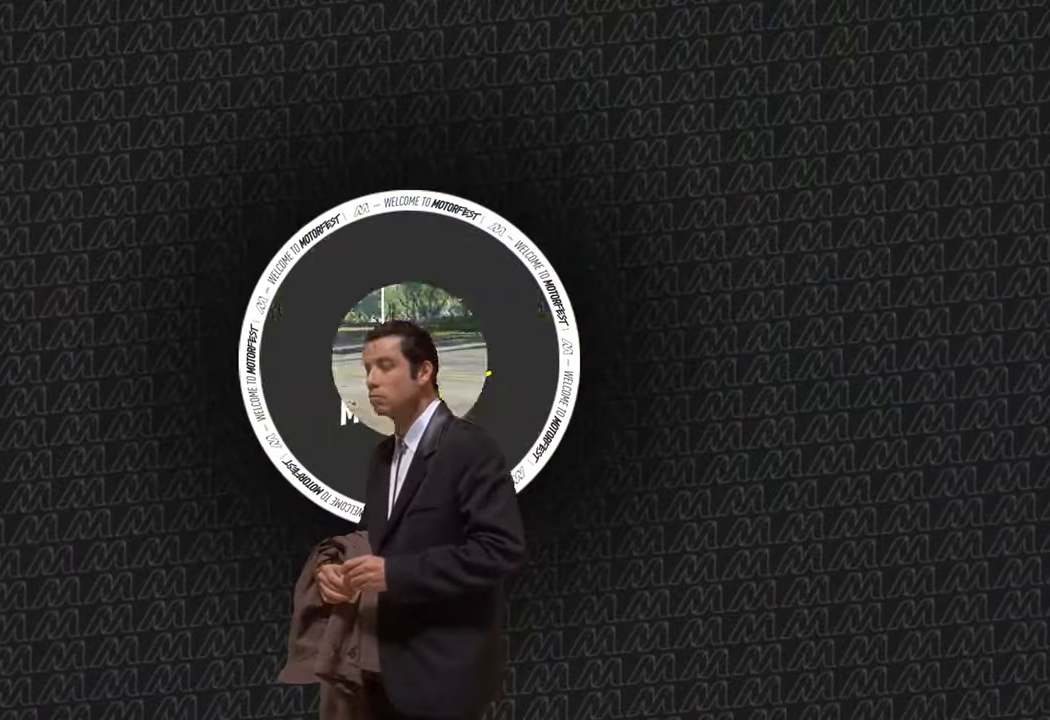
{"buttons": ["A", "R2"], "left_stick": "right", "right_stick": "center", "events": [[216, "A", "down"], [450, "left_stick", "right"]]}
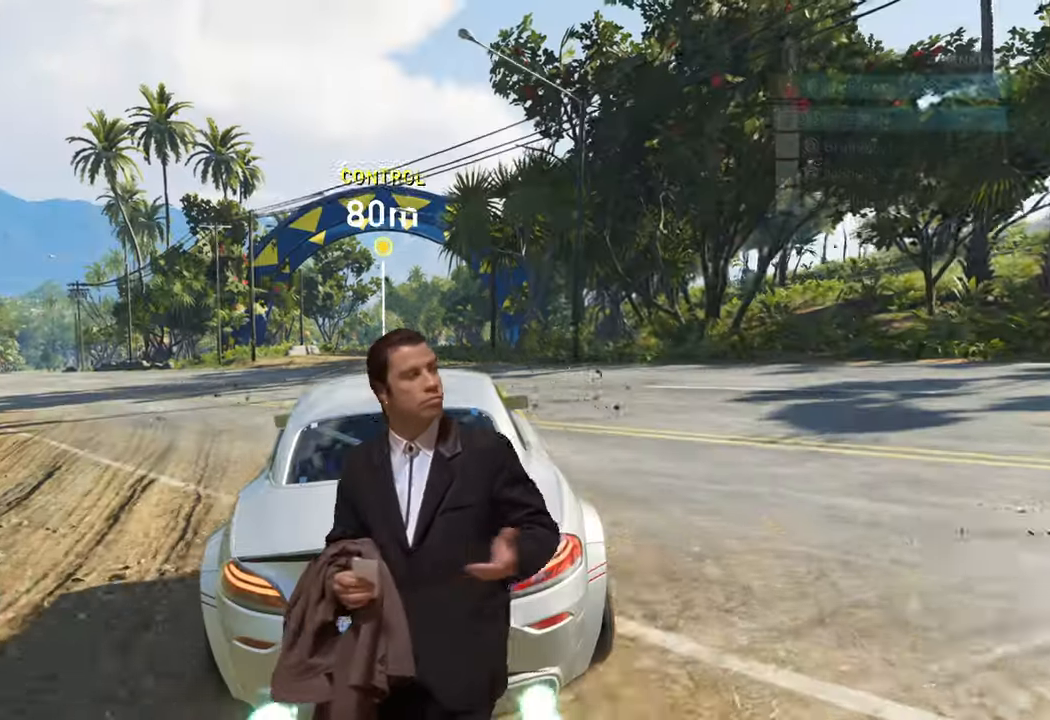
{"buttons": ["A", "R2"], "left_stick": "center", "right_stick": "center", "events": [[166, "left_stick", "center"], [283, "left_stick", "left"], [500, "left_stick", "center"]]}
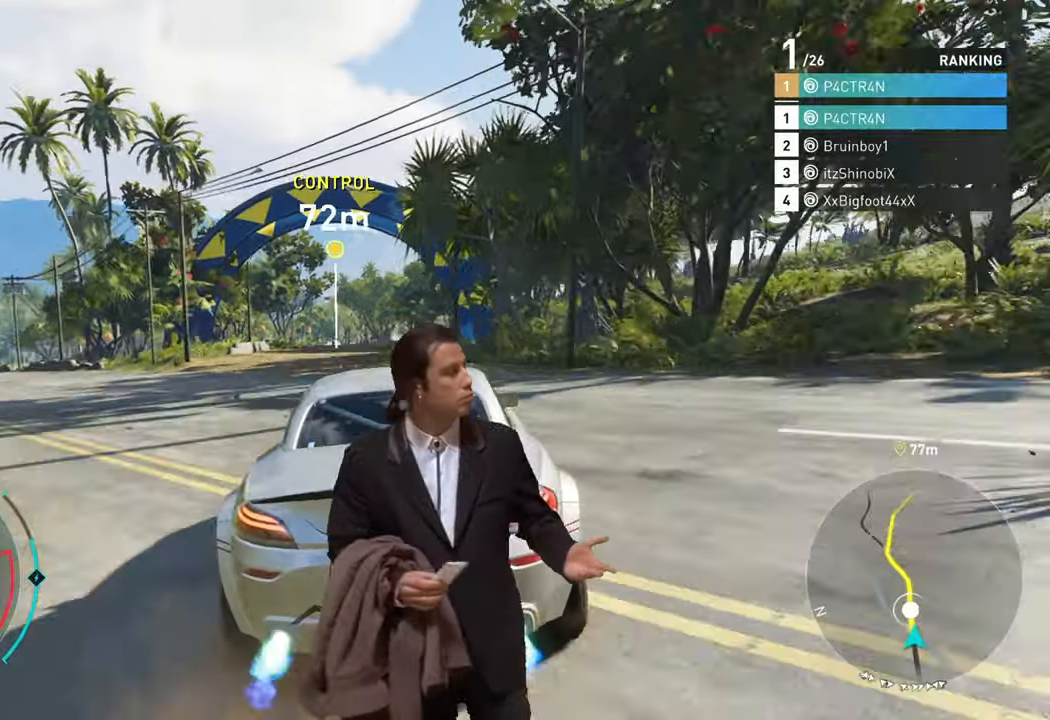
{"buttons": ["A", "R2"], "left_stick": "center", "right_stick": "center", "events": []}
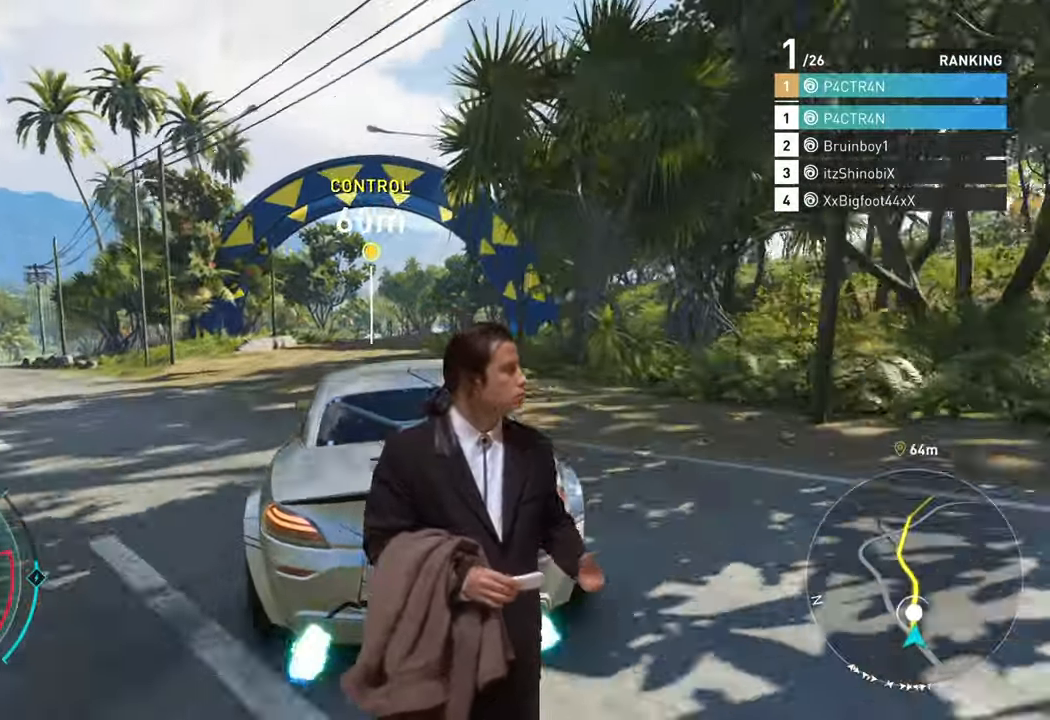
{"buttons": ["A", "R2"], "left_stick": "center", "right_stick": "center", "events": []}
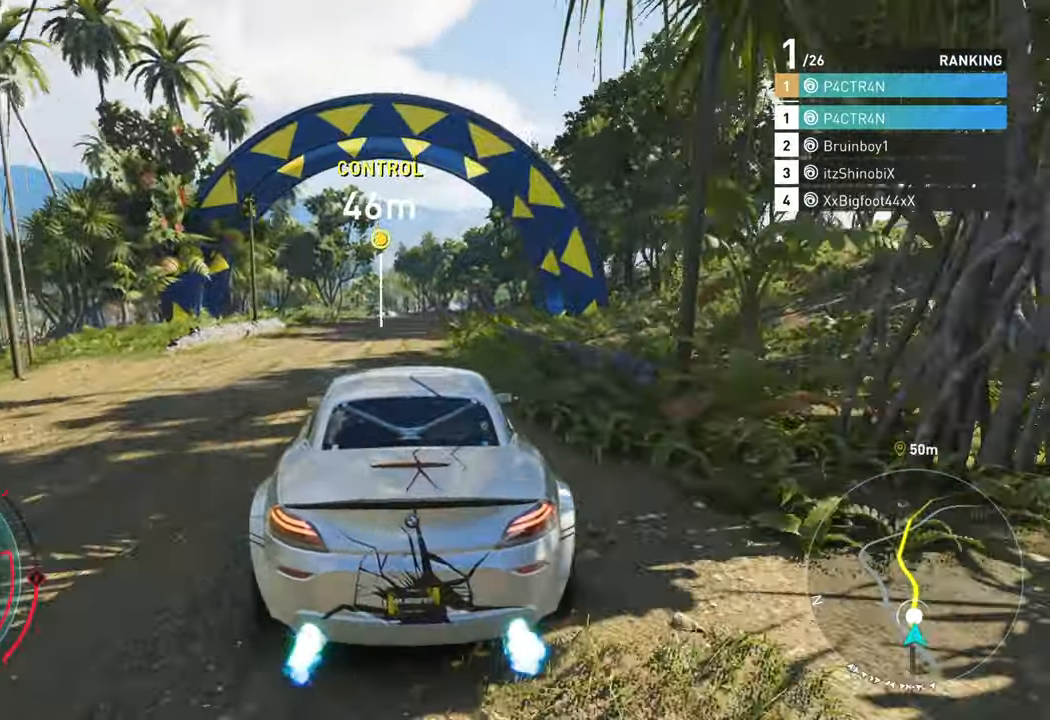
{"buttons": ["A", "R2"], "left_stick": "center", "right_stick": "center", "events": [[150, "left_stick", "left"], [283, "left_stick", "center"]]}
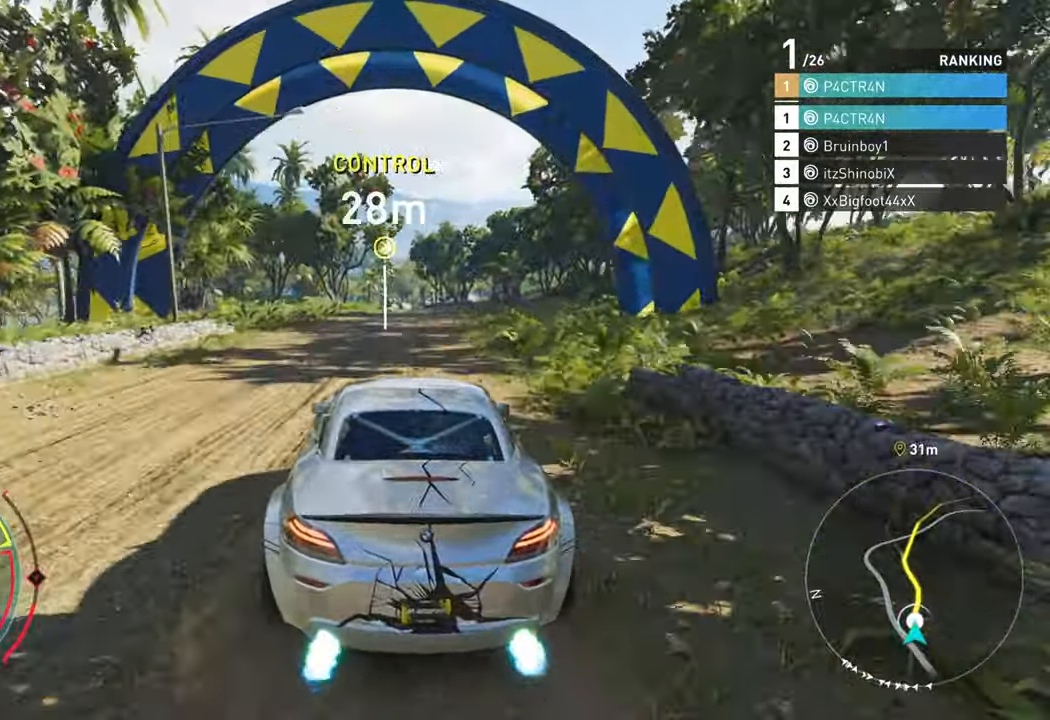
{"buttons": ["A", "R2"], "left_stick": "center", "right_stick": "center", "events": [[133, "left_stick", "right"], [366, "left_stick", "center"]]}
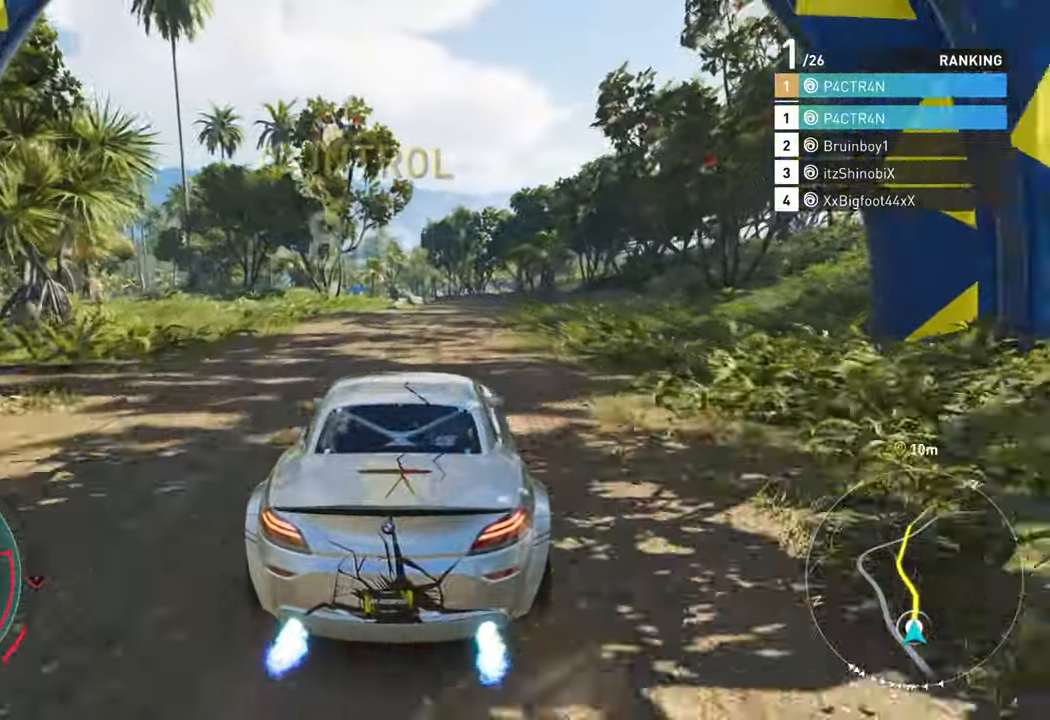
{"buttons": ["A", "R2"], "left_stick": "right", "right_stick": "center", "events": [[366, "left_stick", "right"]]}